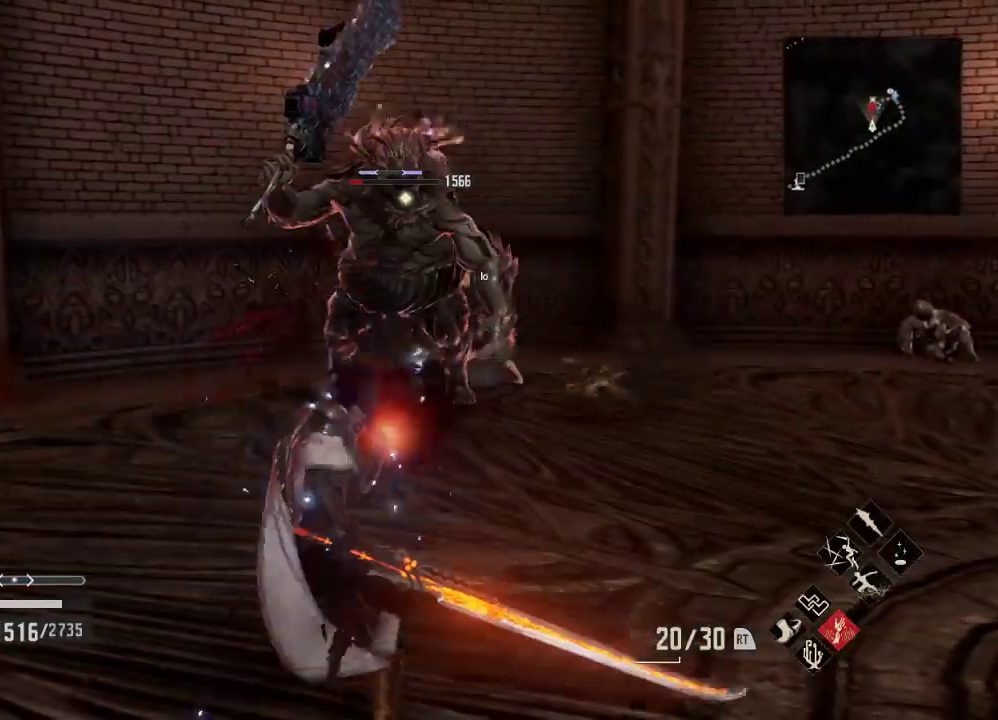
Gameplay with a controller (Xbox layout); each line is a JSON object with the inputs held at the frame after it. "events" lists button and stick changes between this image and that frame as [ms after this image, input, new state], when the widget could be followed in between.
{"buttons": [], "left_stick": "up", "right_stick": "center", "events": [[300, "left_stick", "up"]]}
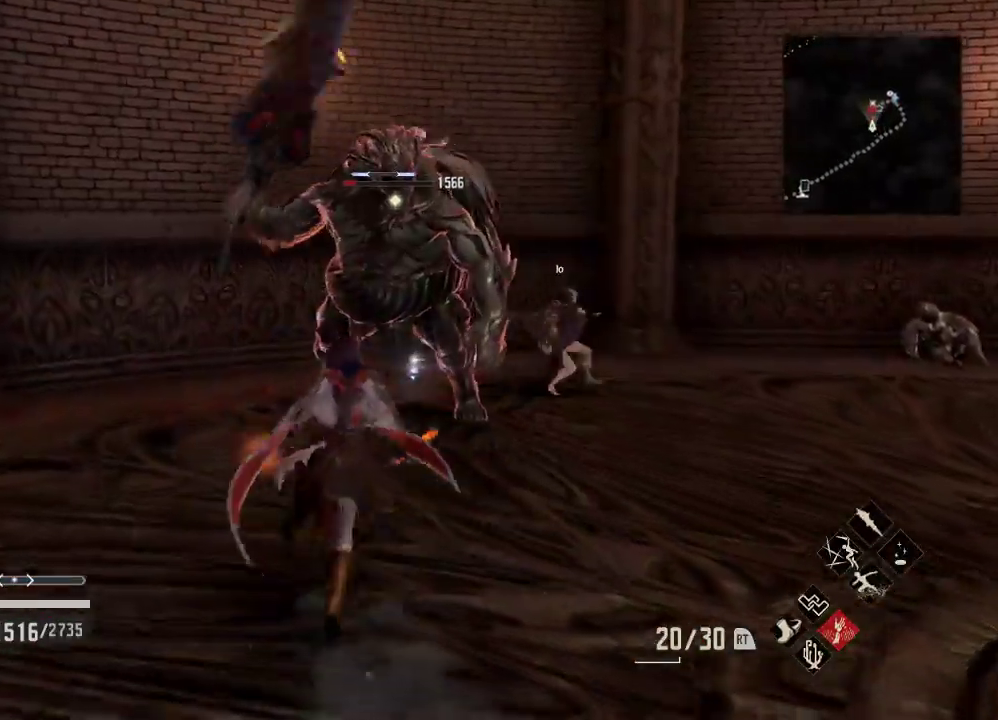
{"buttons": [], "left_stick": "up", "right_stick": "center", "events": [[267, "X", "down"], [433, "X", "up"]]}
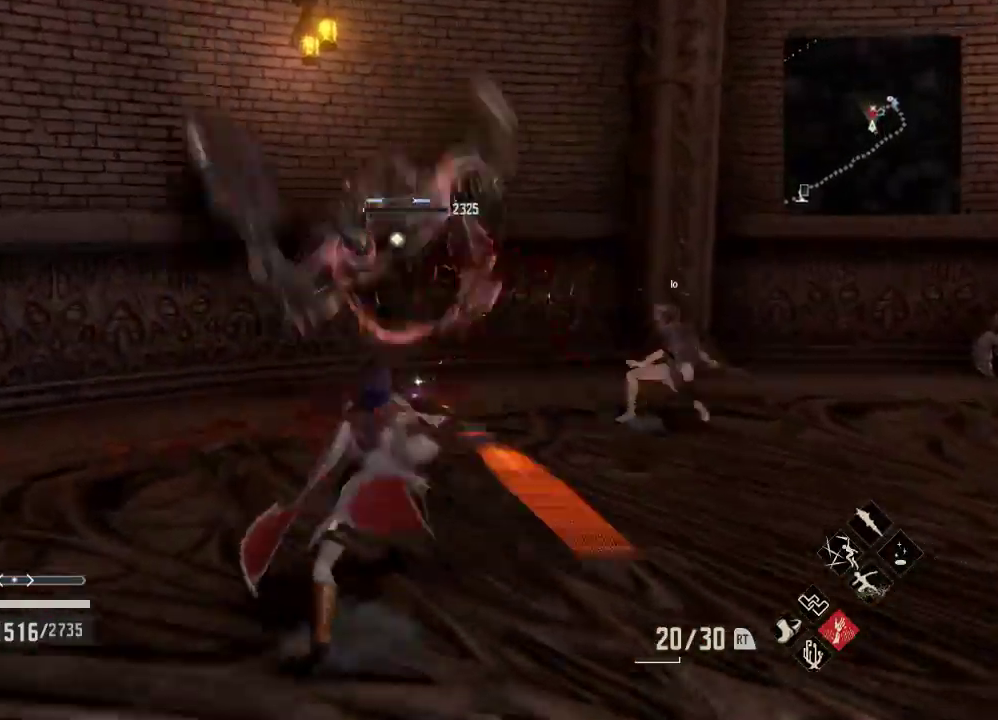
{"buttons": ["A"], "left_stick": "up", "right_stick": "center", "events": [[433, "A", "down"]]}
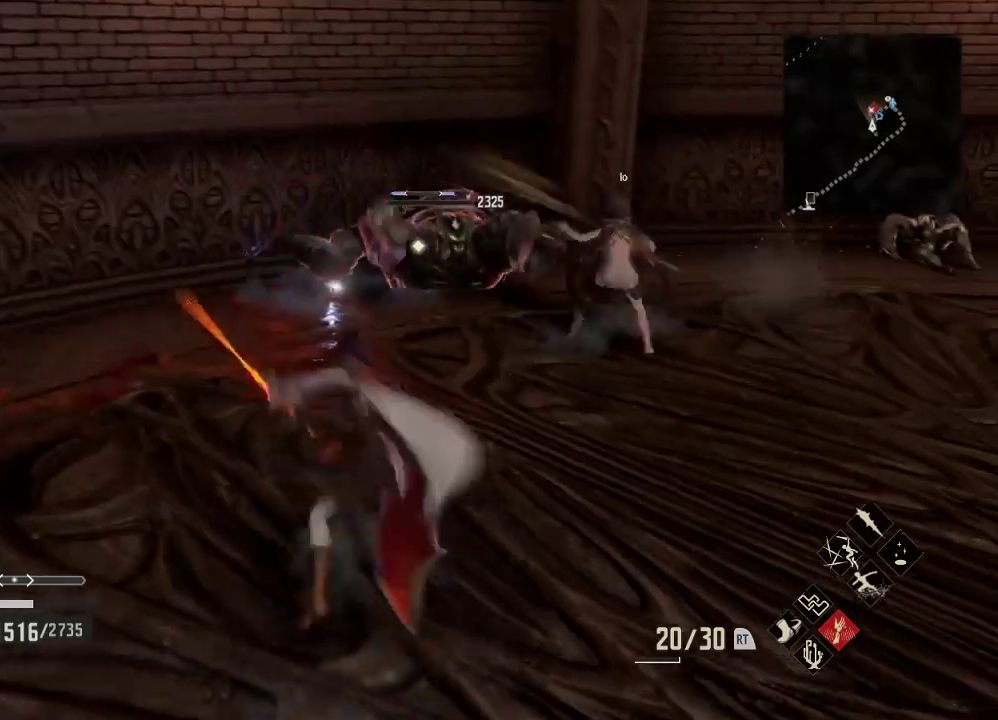
{"buttons": [], "left_stick": "up", "right_stick": "center", "events": [[67, "A", "up"]]}
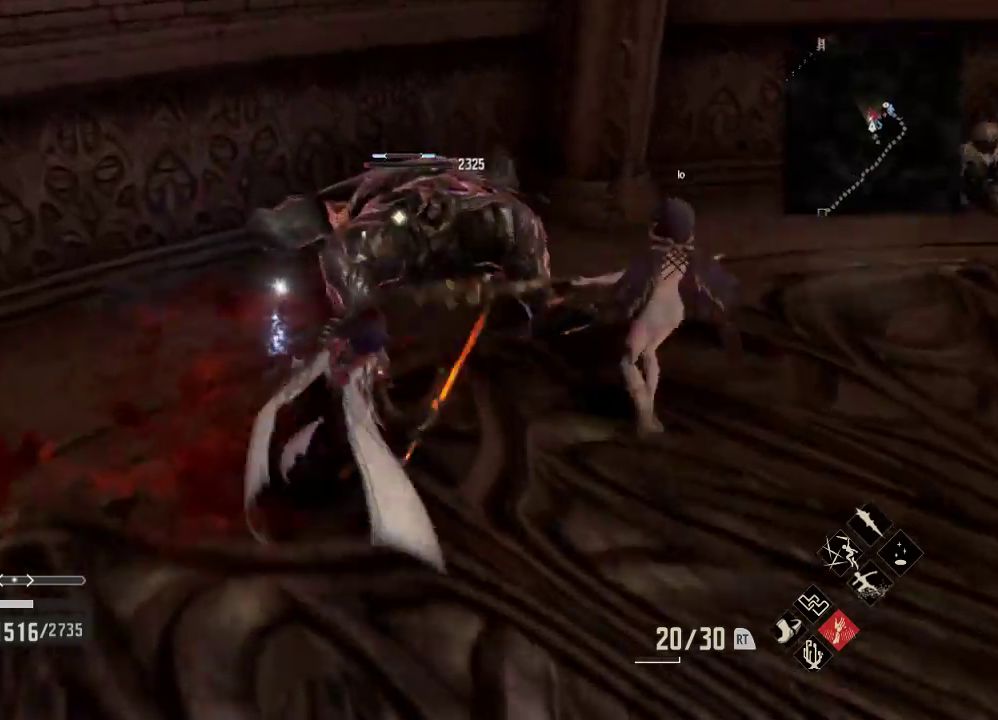
{"buttons": ["X"], "left_stick": "up", "right_stick": "center", "events": [[67, "X", "down"], [267, "X", "up"], [500, "X", "down"]]}
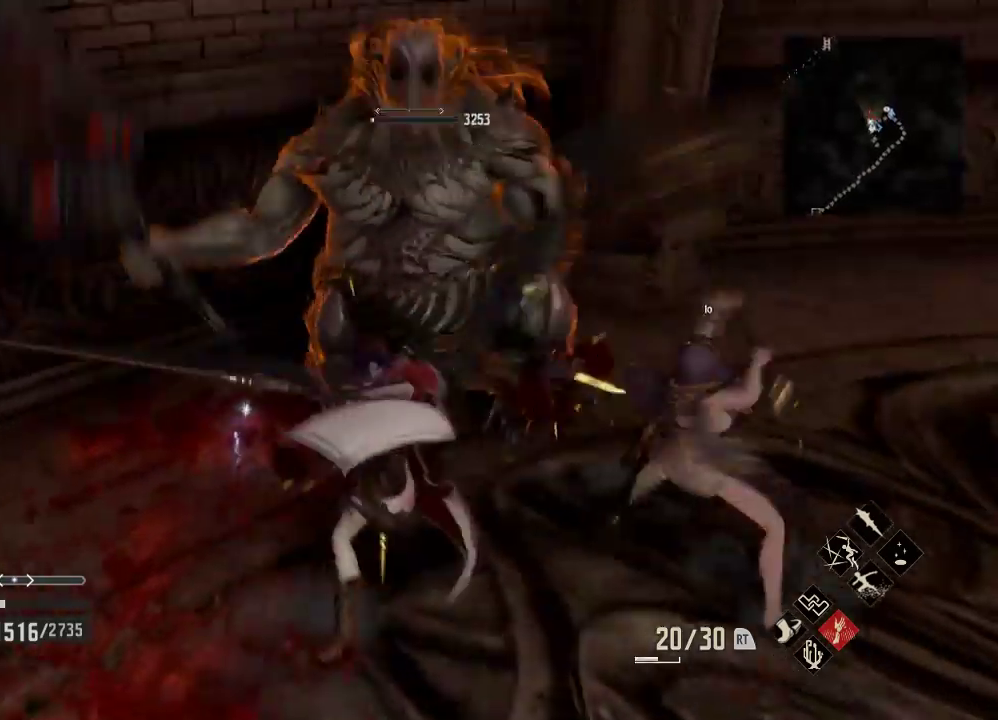
{"buttons": [], "left_stick": "up", "right_stick": "center", "events": [[133, "X", "up"]]}
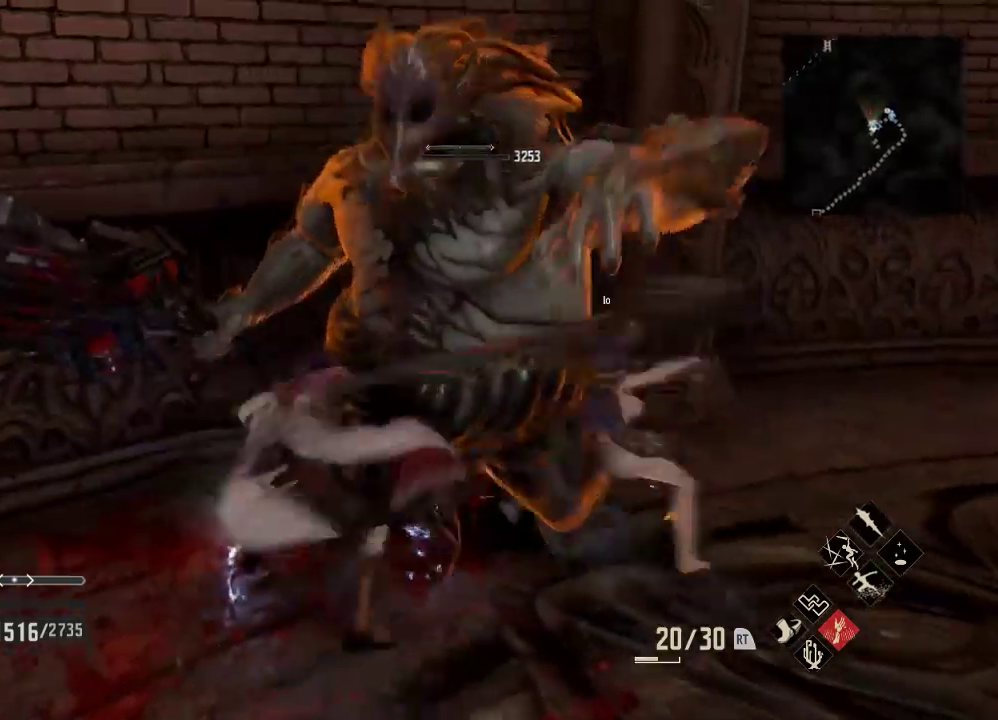
{"buttons": [], "left_stick": "up", "right_stick": "center", "events": [[133, "right_stick", "right"], [200, "left_stick", "center"], [400, "left_stick", "up"], [400, "right_stick", "center"]]}
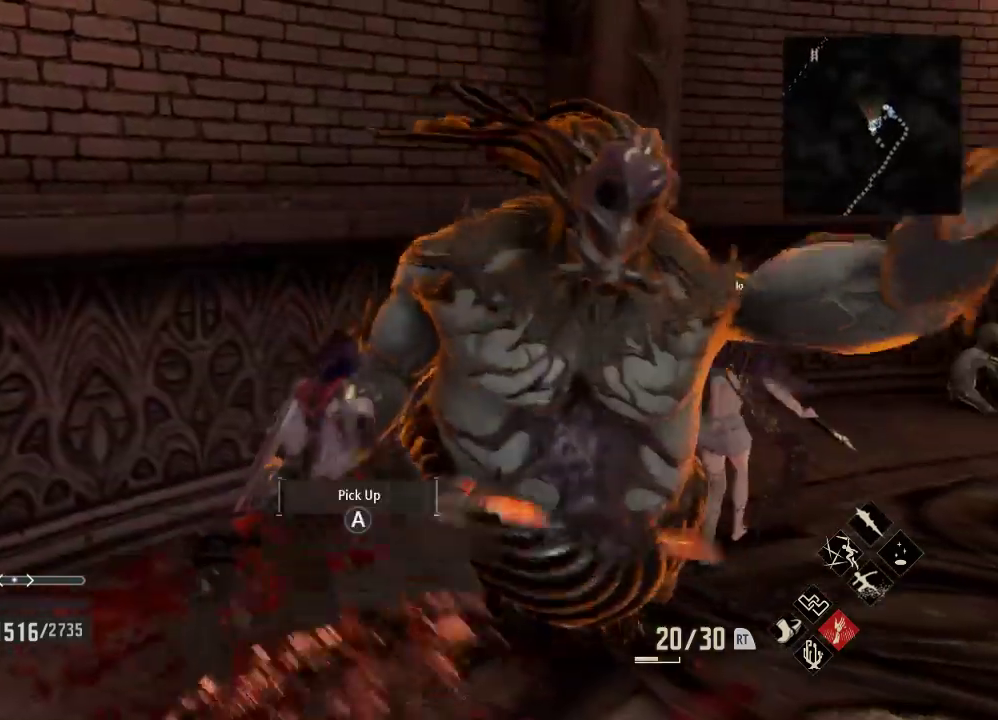
{"buttons": [], "left_stick": "center", "right_stick": "right", "events": [[167, "A", "down"], [300, "A", "up"], [333, "left_stick", "center"], [433, "right_stick", "right"]]}
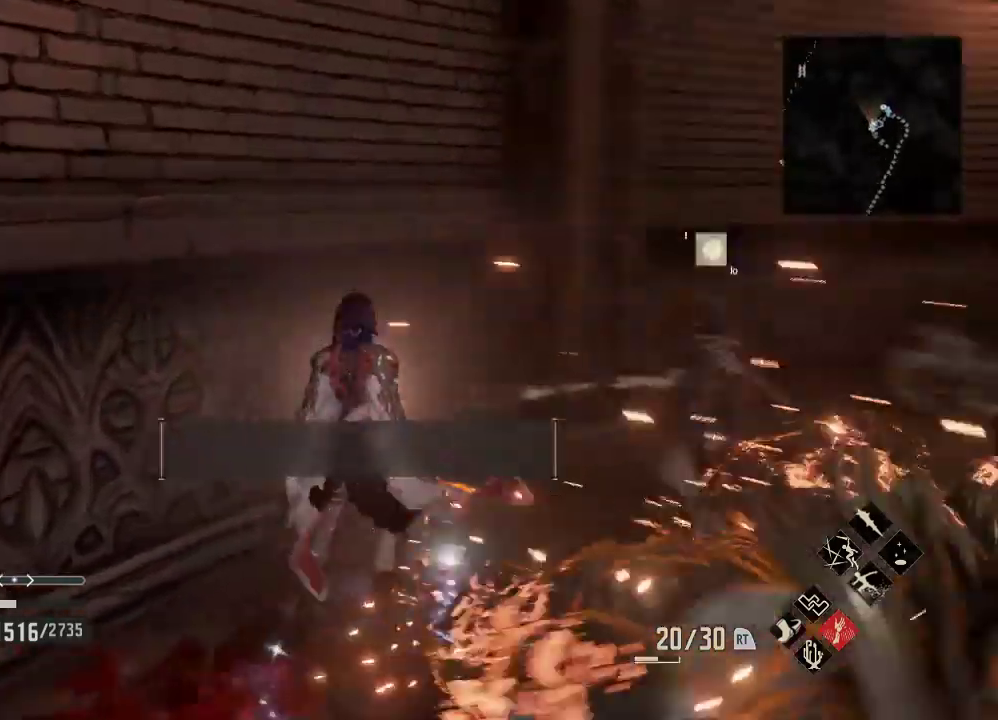
{"buttons": [], "left_stick": "down", "right_stick": "right", "events": [[100, "left_stick", "down"], [200, "right_stick", "center"], [267, "left_stick", "center"], [367, "right_stick", "right"], [433, "right_stick", "center"], [467, "left_stick", "down"], [500, "right_stick", "right"]]}
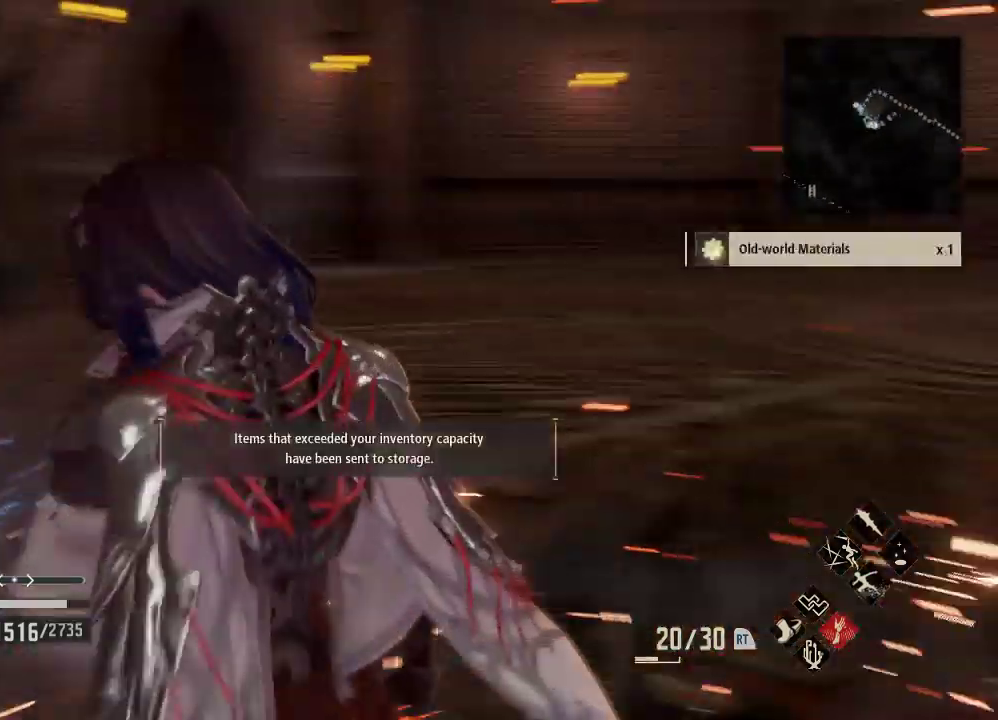
{"buttons": [], "left_stick": "up", "right_stick": "right", "events": [[33, "left_stick", "center"], [67, "right_stick", "center"], [233, "right_stick", "right"], [400, "left_stick", "up"]]}
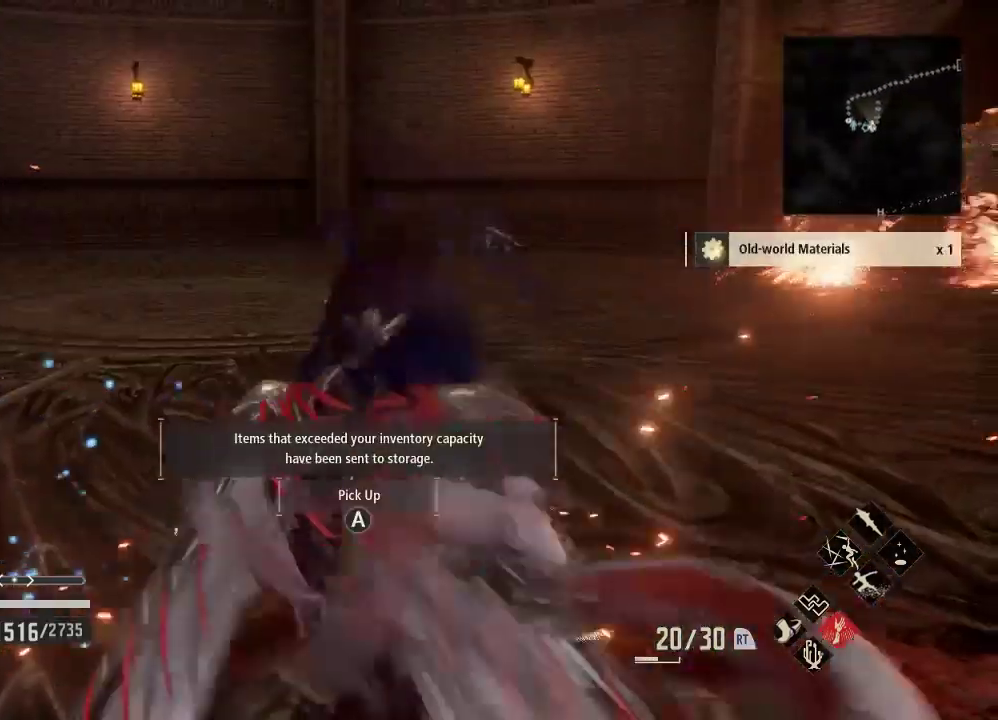
{"buttons": ["R3"], "left_stick": "up-left", "right_stick": "center", "events": [[267, "right_stick", "center"], [367, "R3", "down"], [433, "left_stick", "up-left"]]}
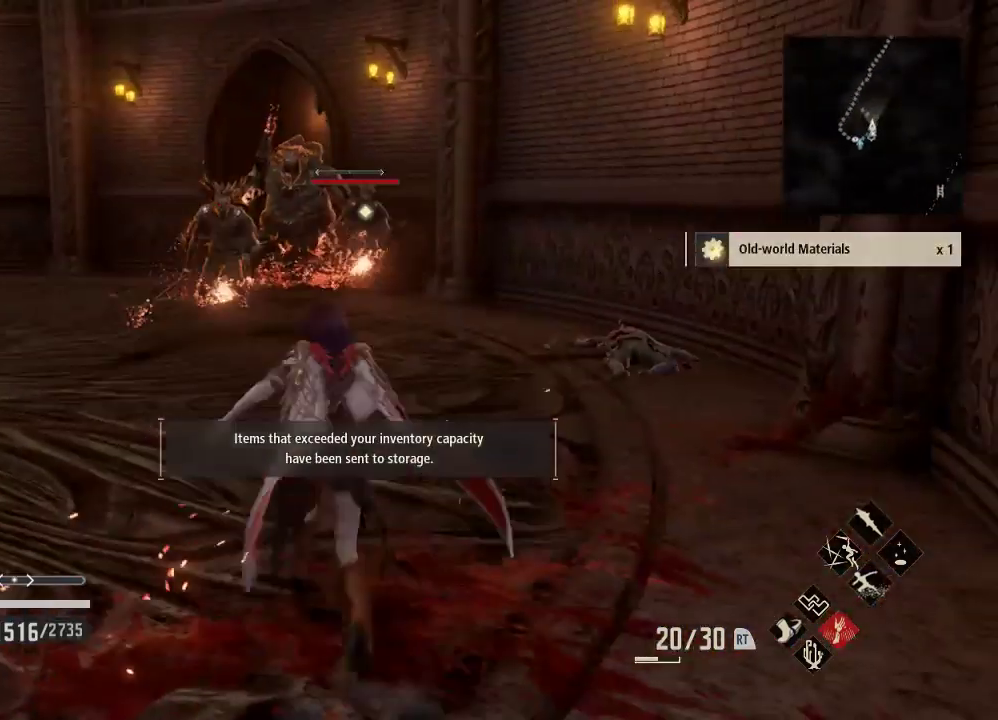
{"buttons": [], "left_stick": "up-left", "right_stick": "center", "events": [[33, "R3", "up"], [300, "right_stick", "left"], [400, "right_stick", "center"]]}
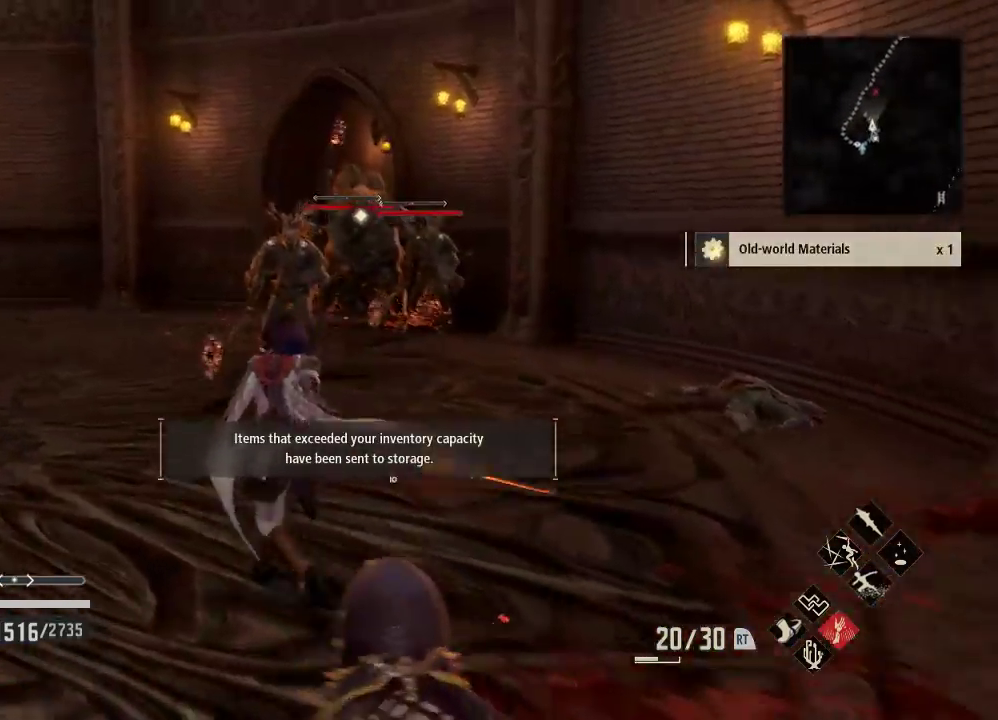
{"buttons": ["A"], "left_stick": "left", "right_stick": "center", "events": [[233, "left_stick", "left"], [467, "A", "down"]]}
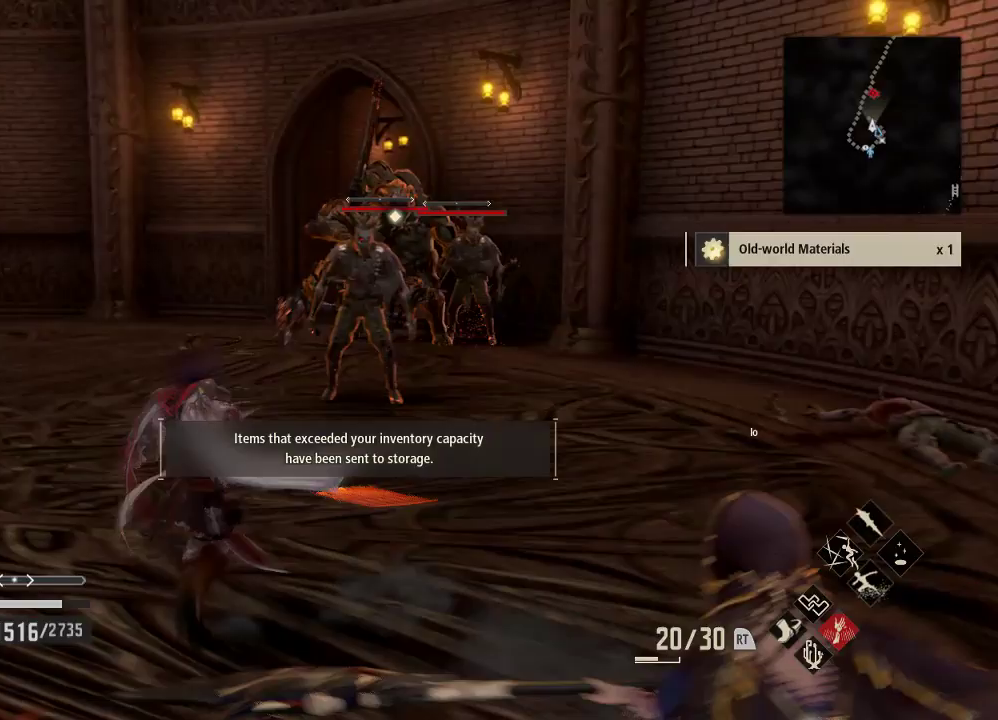
{"buttons": [], "left_stick": "left", "right_stick": "center", "events": [[167, "A", "up"]]}
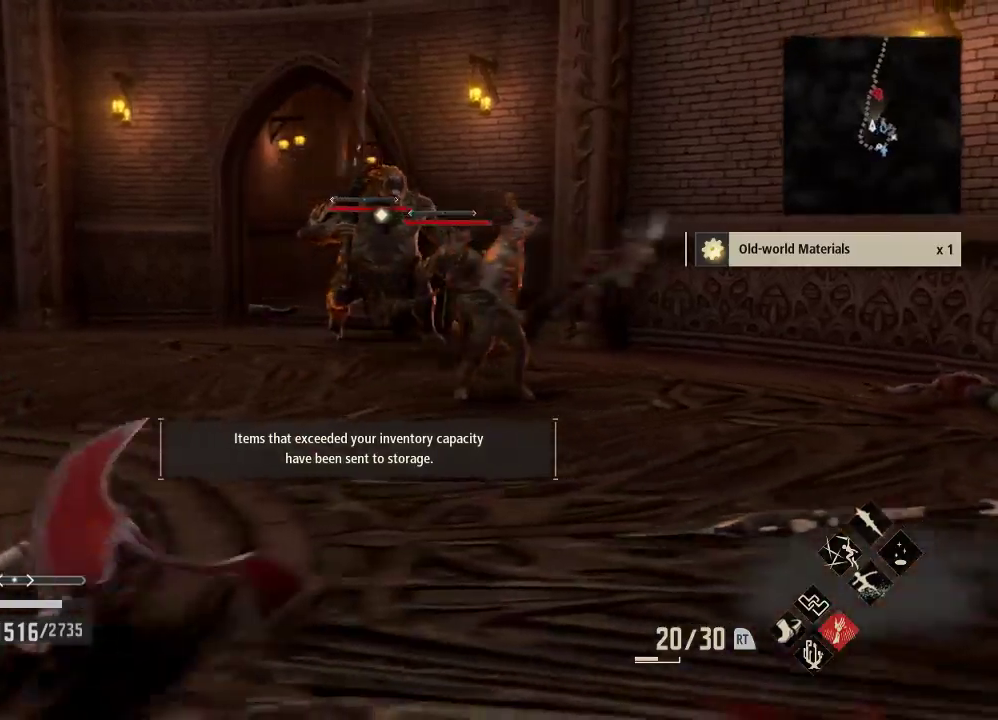
{"buttons": [], "left_stick": "left", "right_stick": "center", "events": []}
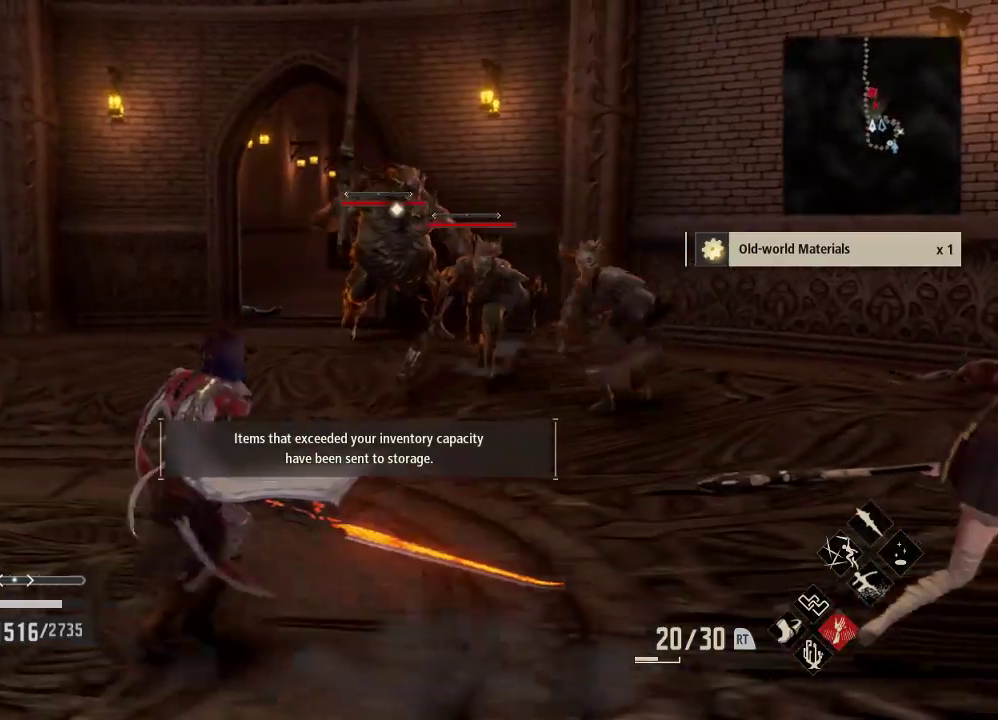
{"buttons": [], "left_stick": "left", "right_stick": "center", "events": []}
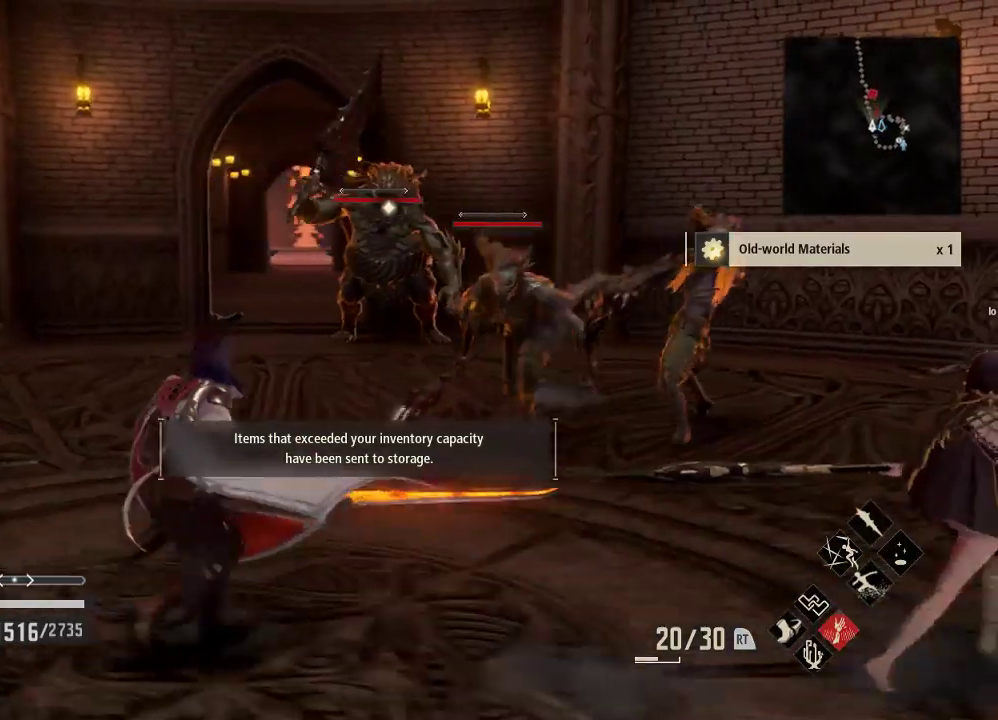
{"buttons": ["A"], "left_stick": "left", "right_stick": "center", "events": [[400, "A", "down"]]}
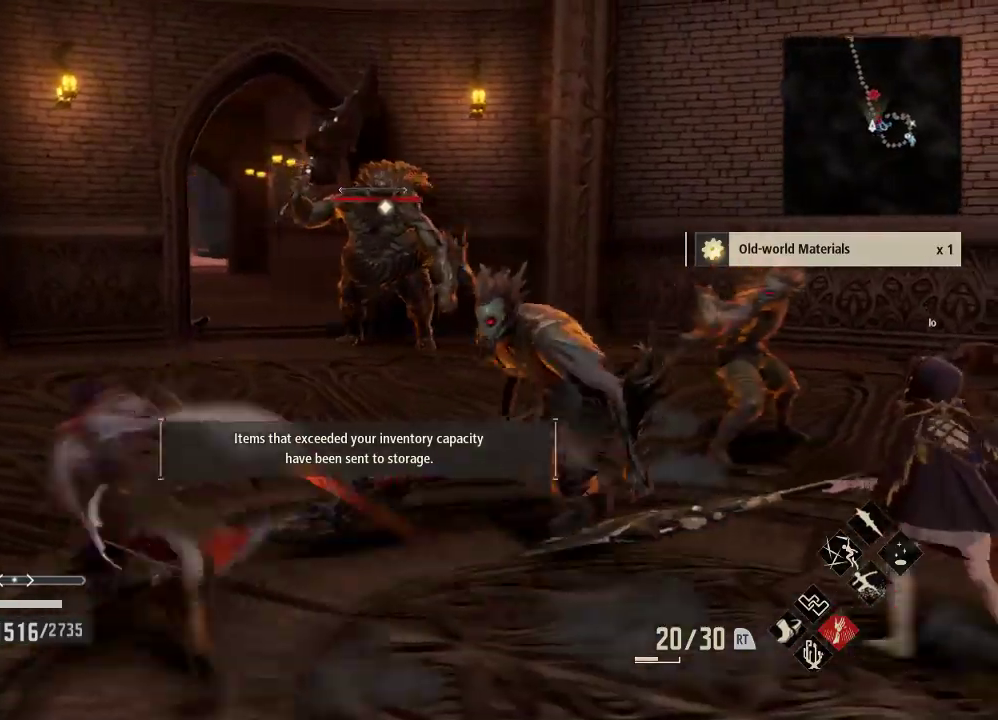
{"buttons": [], "left_stick": "up-left", "right_stick": "right", "events": [[33, "A", "up"], [33, "left_stick", "up-left"], [467, "right_stick", "right"]]}
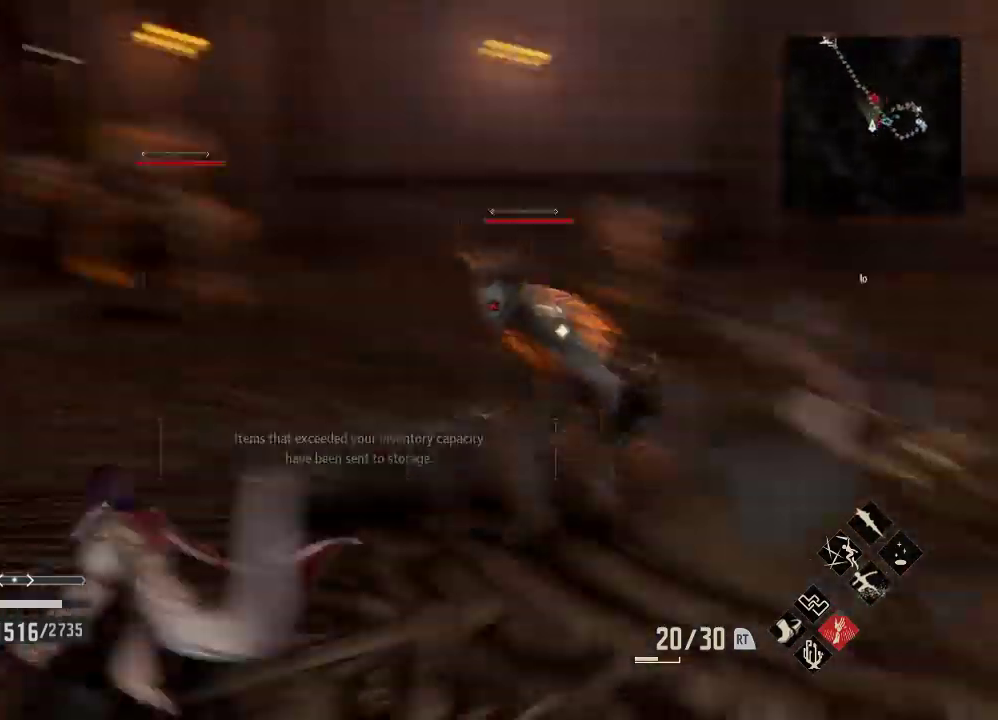
{"buttons": [], "left_stick": "up-right", "right_stick": "center", "events": [[33, "left_stick", "down-left"], [133, "right_stick", "center"], [167, "left_stick", "down-right"], [333, "left_stick", "up-right"], [367, "X", "down"], [500, "X", "up"]]}
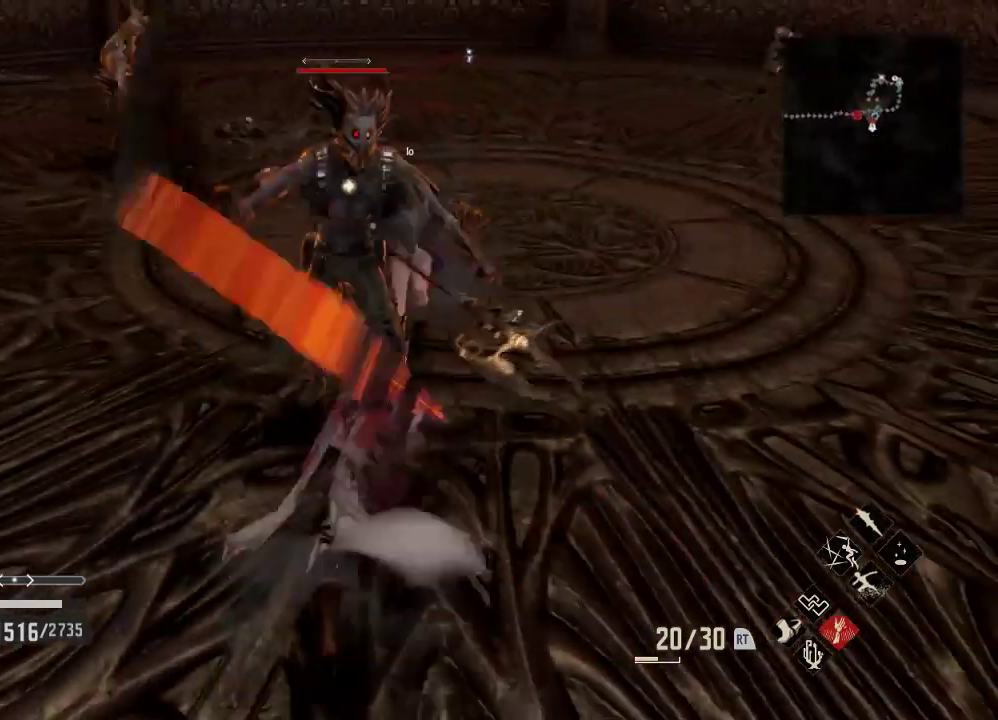
{"buttons": ["A"], "left_stick": "right", "right_stick": "center", "events": [[267, "left_stick", "right"], [367, "A", "down"]]}
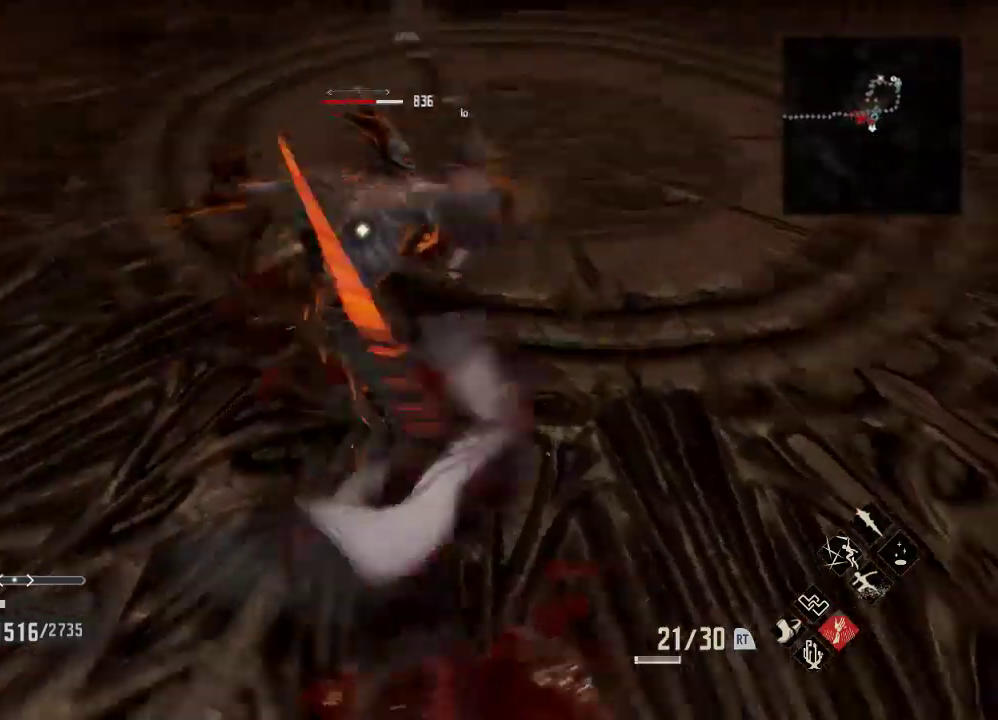
{"buttons": ["A"], "left_stick": "down-right", "right_stick": "center", "events": [[67, "A", "up"], [367, "left_stick", "down-right"], [400, "A", "down"]]}
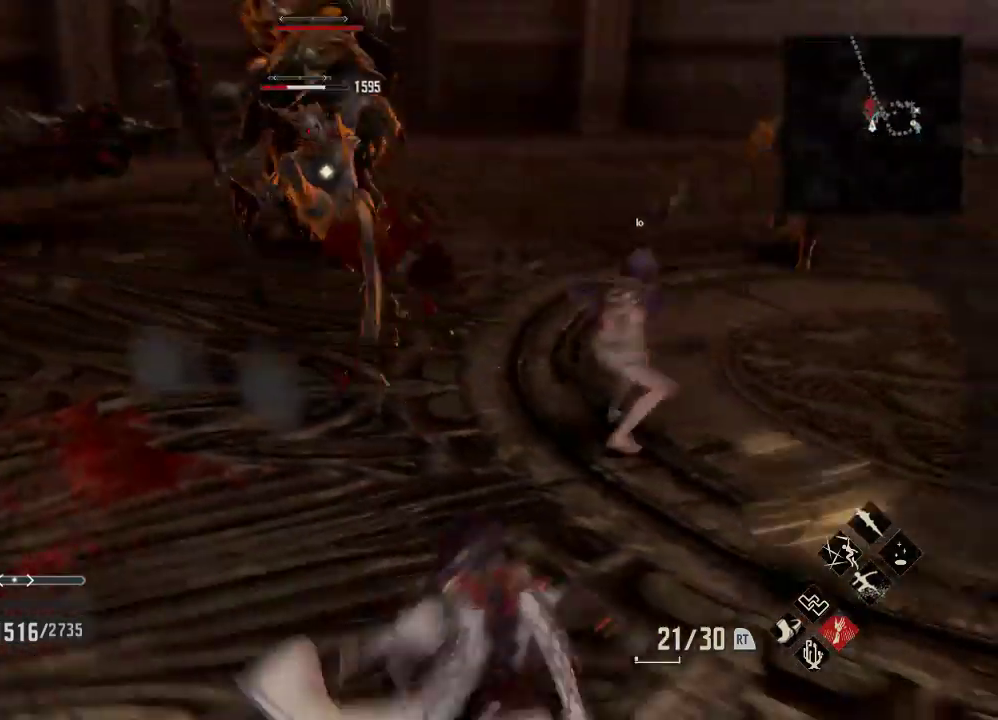
{"buttons": [], "left_stick": "right", "right_stick": "center", "events": [[33, "A", "up"], [300, "left_stick", "right"]]}
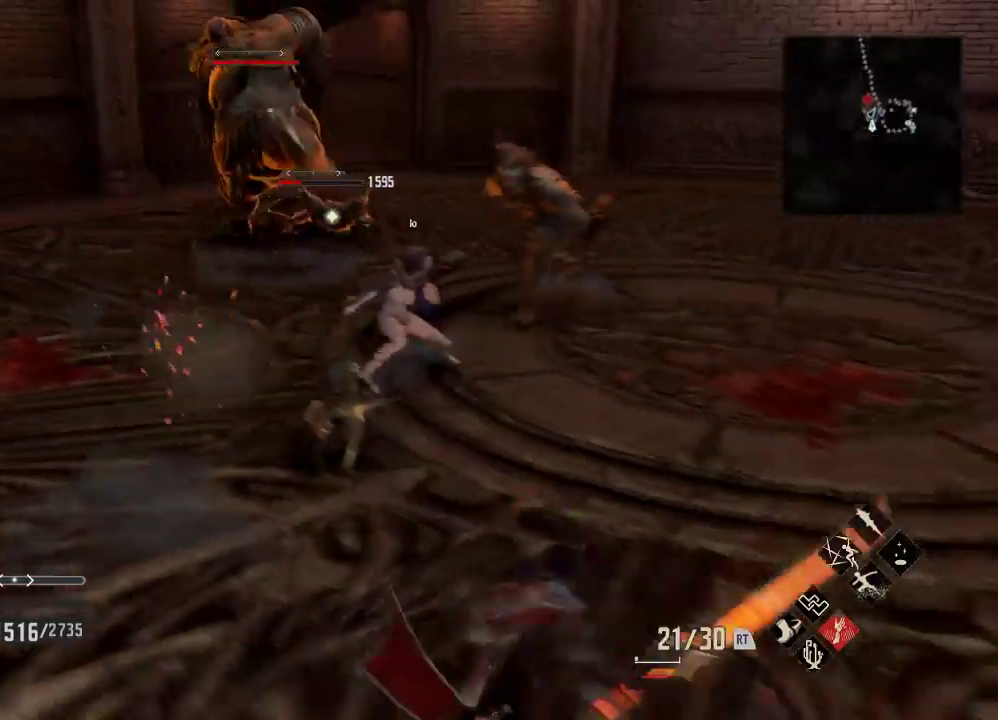
{"buttons": [], "left_stick": "up-right", "right_stick": "right", "events": [[167, "left_stick", "up-right"], [400, "right_stick", "right"]]}
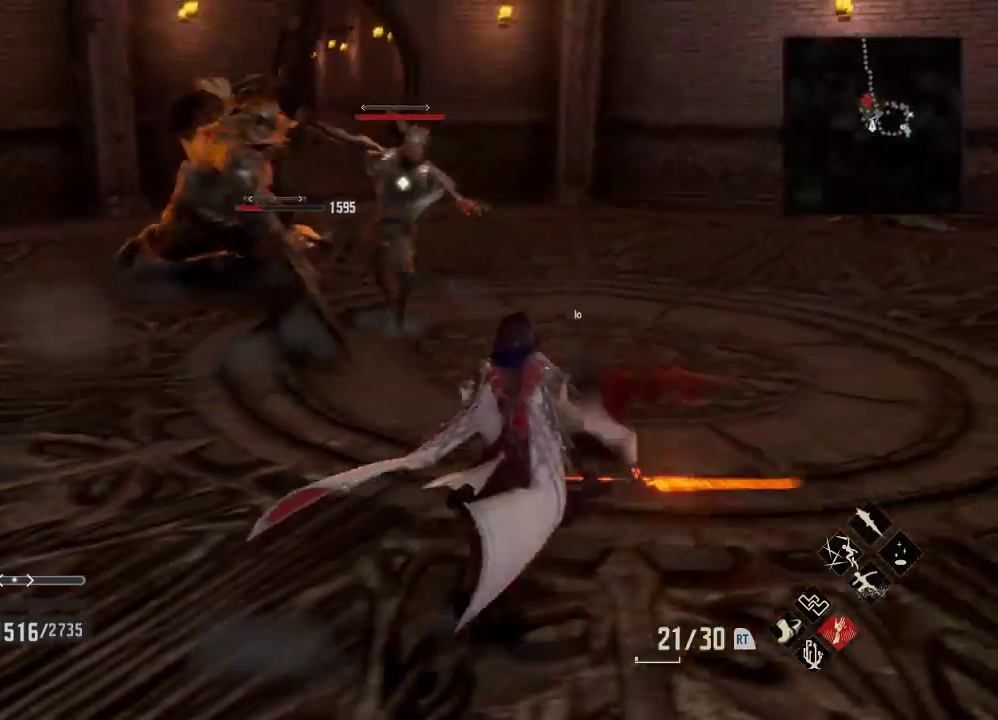
{"buttons": ["A"], "left_stick": "right", "right_stick": "center", "events": [[33, "right_stick", "center"], [467, "A", "down"], [467, "left_stick", "right"]]}
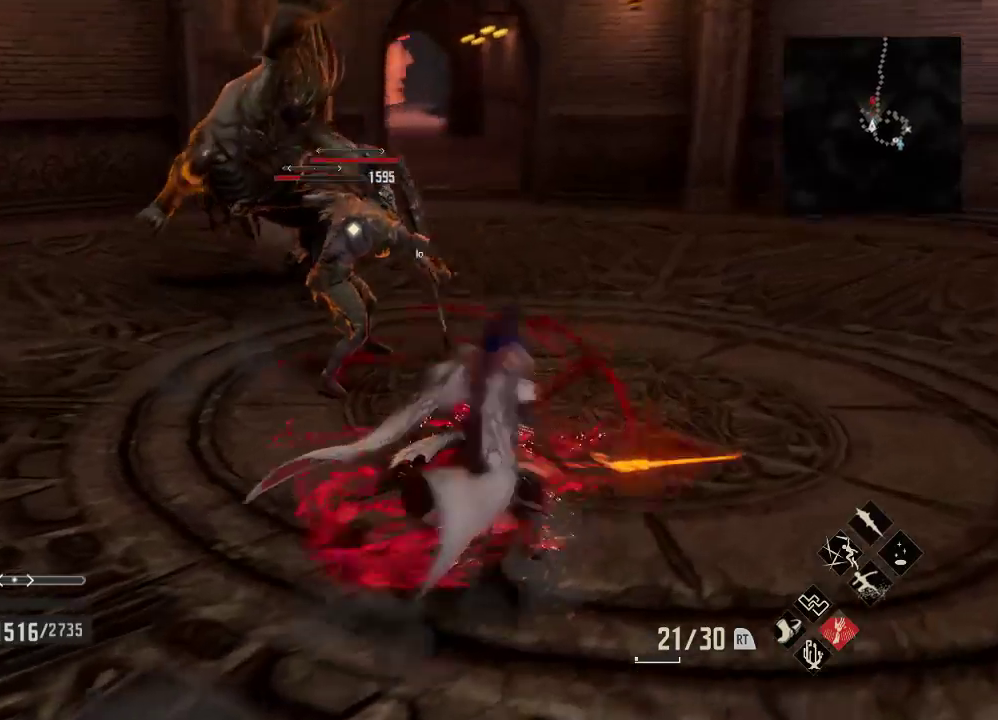
{"buttons": [], "left_stick": "right", "right_stick": "center", "events": [[133, "A", "up"]]}
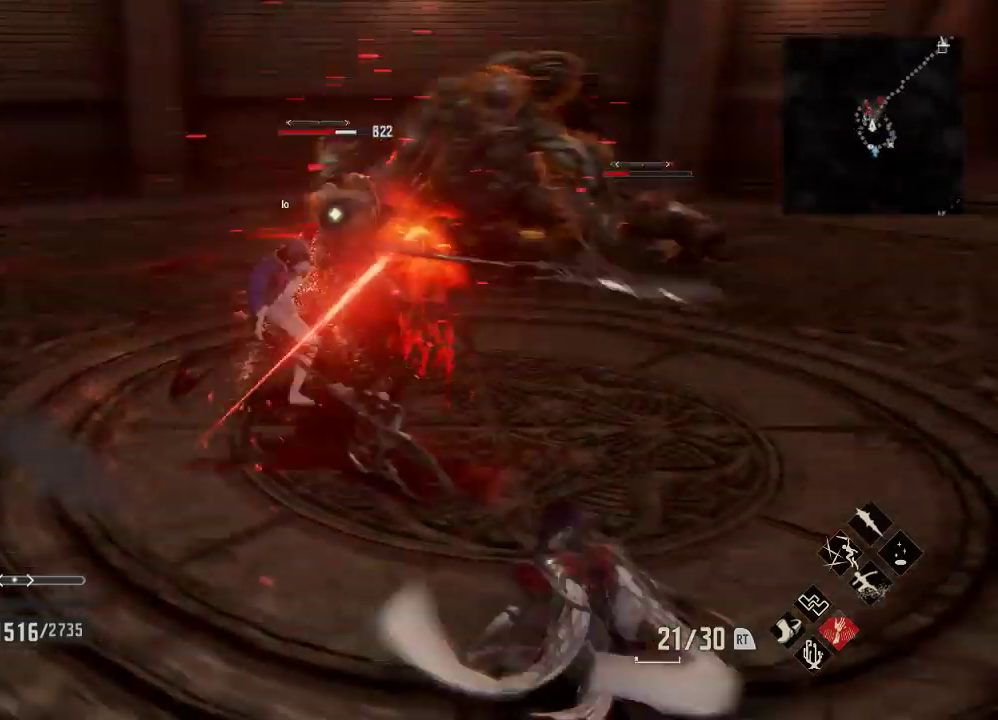
{"buttons": [], "left_stick": "up-right", "right_stick": "center", "events": [[100, "left_stick", "up-right"]]}
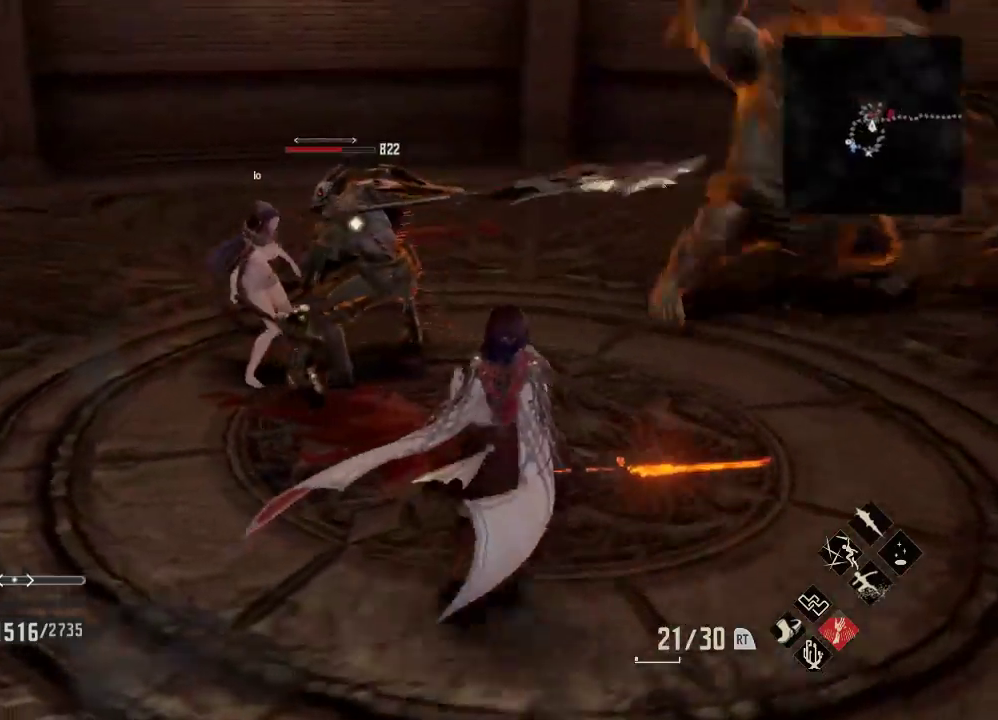
{"buttons": [], "left_stick": "up-left", "right_stick": "center", "events": [[133, "left_stick", "up"], [200, "X", "down"], [333, "X", "up"], [367, "left_stick", "up-left"]]}
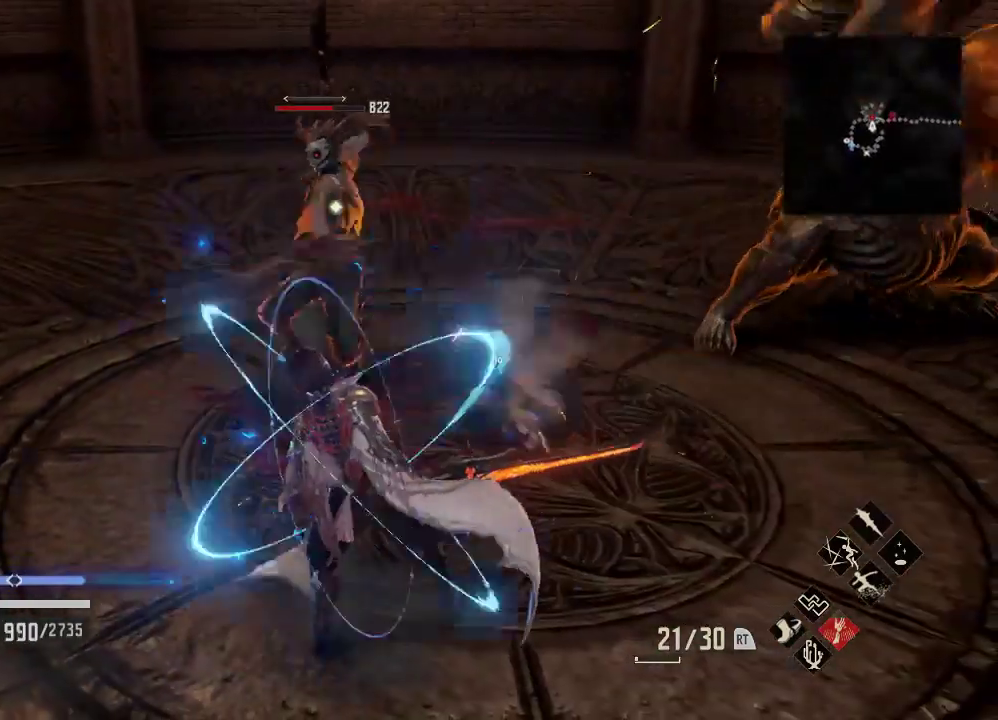
{"buttons": [], "left_stick": "up-left", "right_stick": "center", "events": [[133, "A", "down"], [267, "A", "up"], [333, "A", "down"], [433, "A", "up"]]}
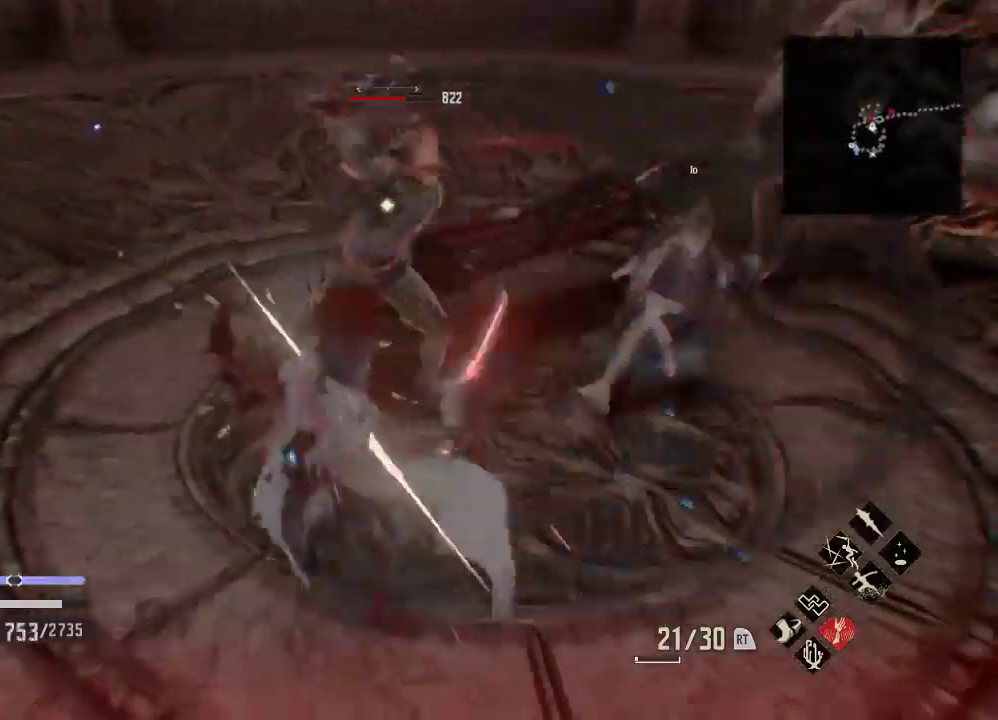
{"buttons": ["A"], "left_stick": "down", "right_stick": "center", "events": [[33, "right_stick", "left"], [233, "left_stick", "down"], [300, "right_stick", "center"], [500, "A", "down"]]}